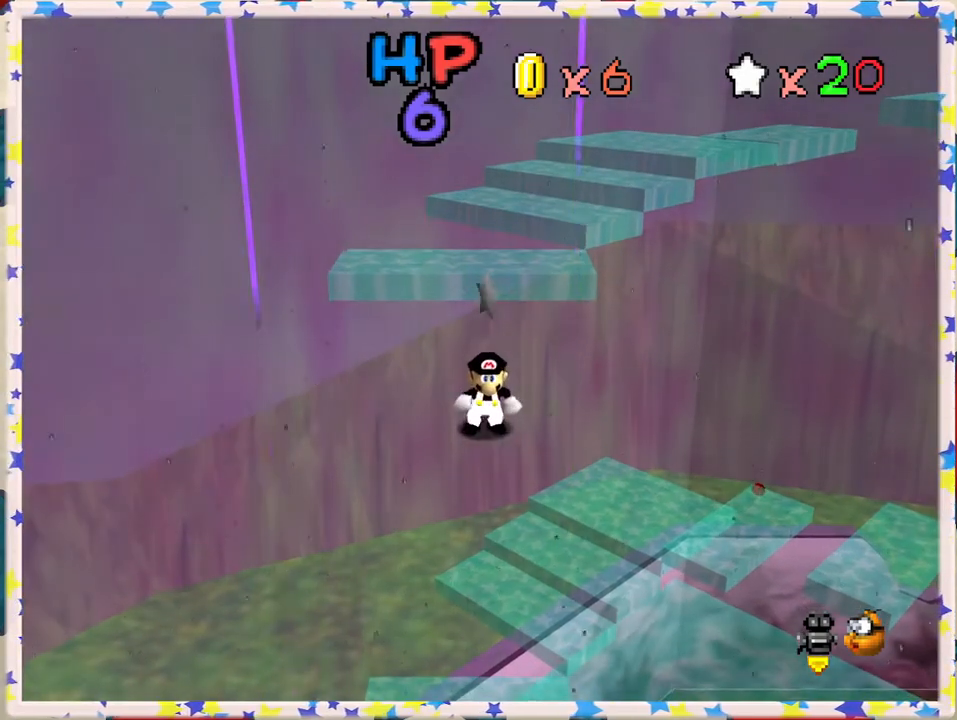
Gameplay with a controller (Nintendo layout); each line is a JSON object with the inputs held at the frame after it. "events" lists button and stick changes between this image and that frame as [ms after this image, input, new state], when the widget could be followed in between. Not read: L3 R3.
{"buttons": [], "left_stick": "center", "events": [[83, "left_stick", "down"], [250, "left_stick", "center"]]}
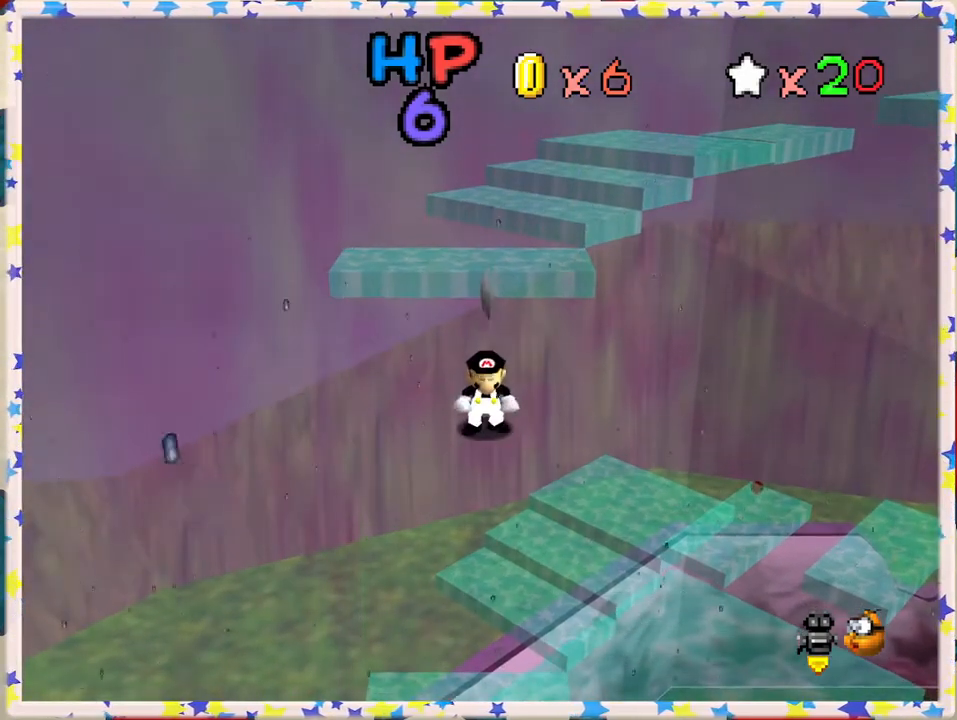
{"buttons": [], "left_stick": "center", "events": [[50, "left_stick", "down"], [150, "left_stick", "center"]]}
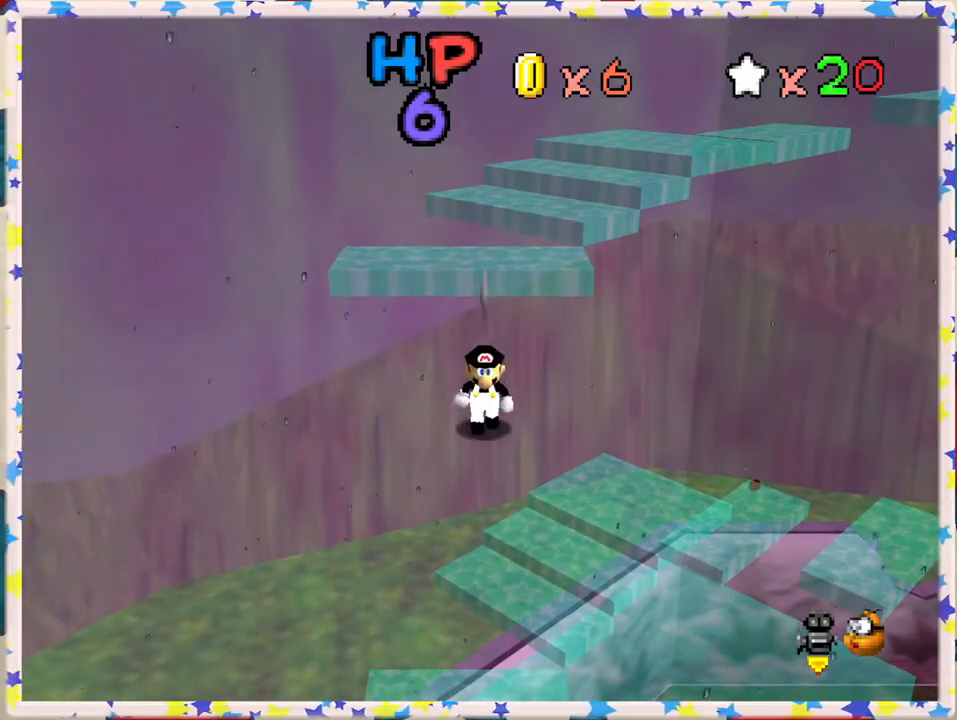
{"buttons": [], "left_stick": "center", "events": [[267, "left_stick", "down"], [367, "left_stick", "center"]]}
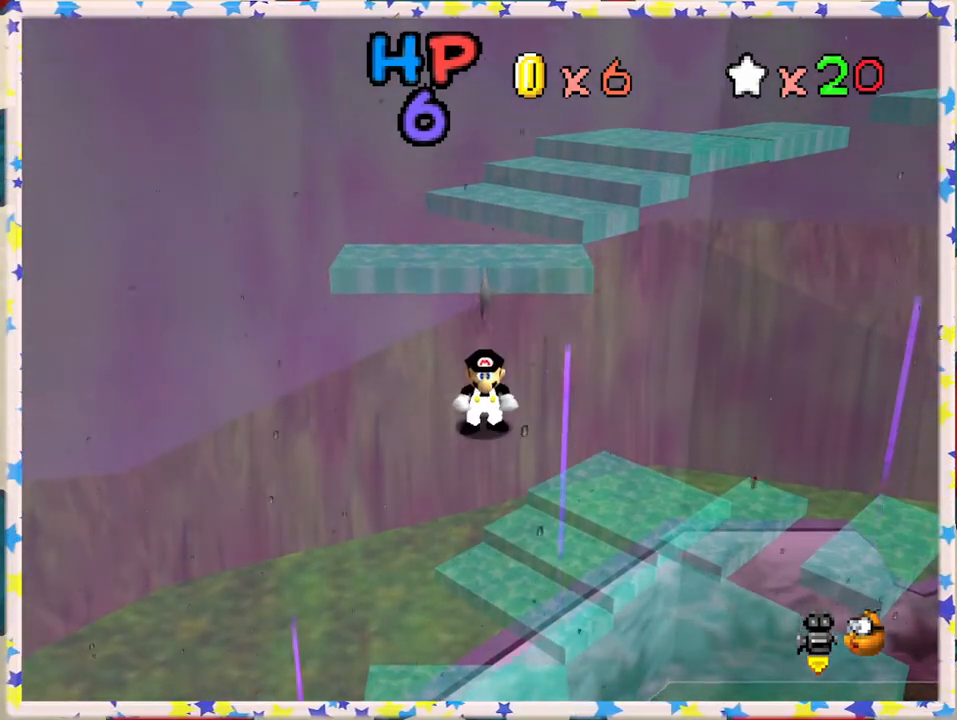
{"buttons": [], "left_stick": "center", "events": []}
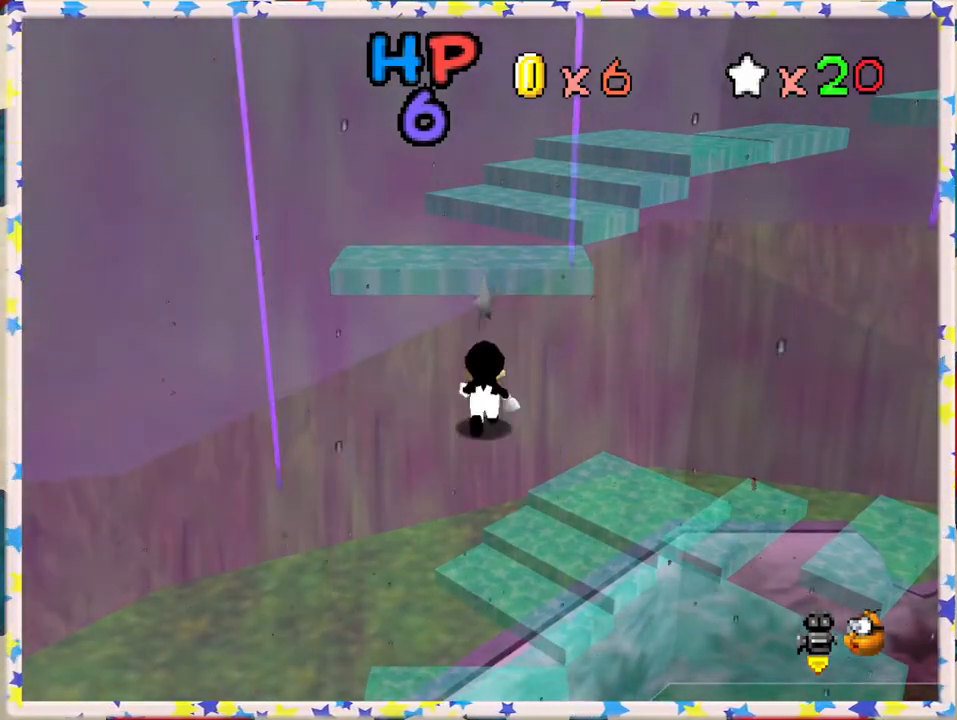
{"buttons": [], "left_stick": "center", "events": [[267, "C_LEFT", "down"], [317, "C_LEFT", "up"]]}
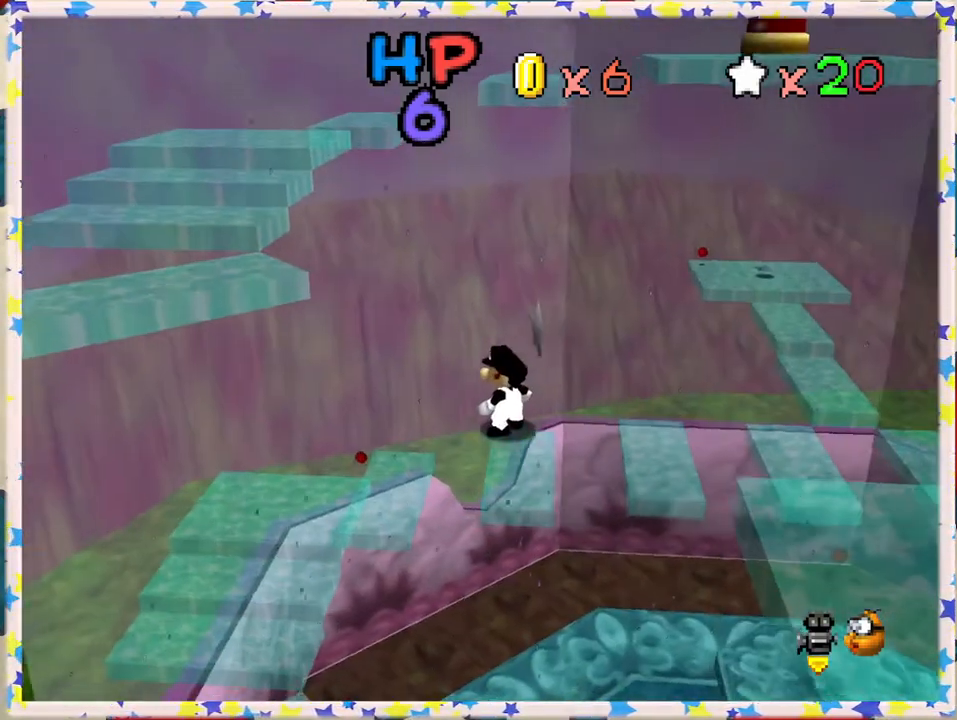
{"buttons": [], "left_stick": "center", "events": [[150, "C_RIGHT", "down"], [250, "C_RIGHT", "up"]]}
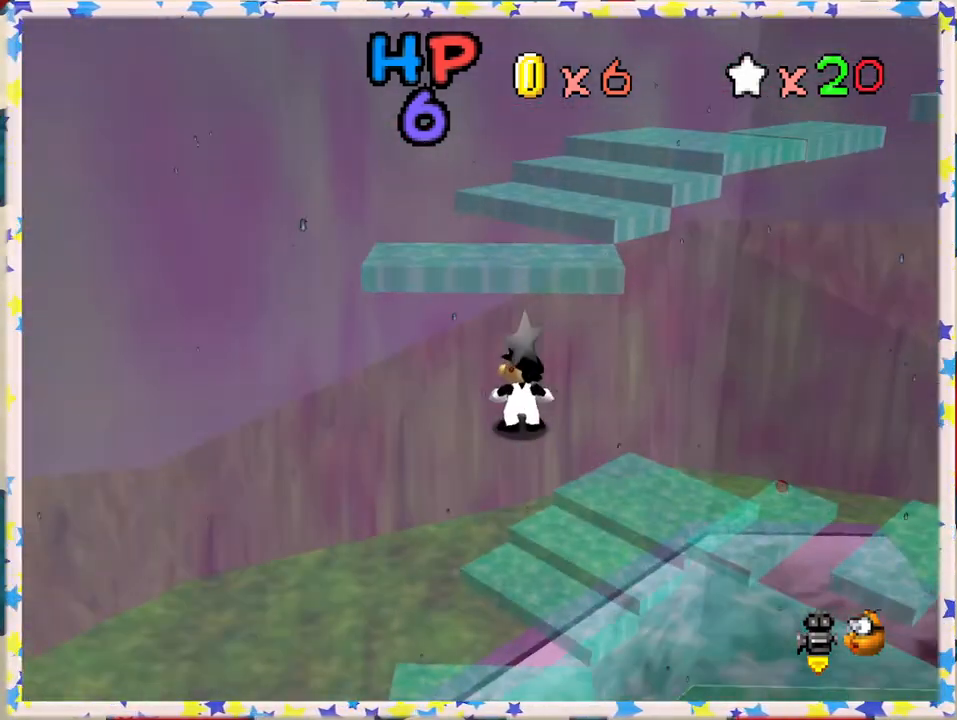
{"buttons": [], "left_stick": "center", "events": [[183, "left_stick", "down"], [317, "left_stick", "center"]]}
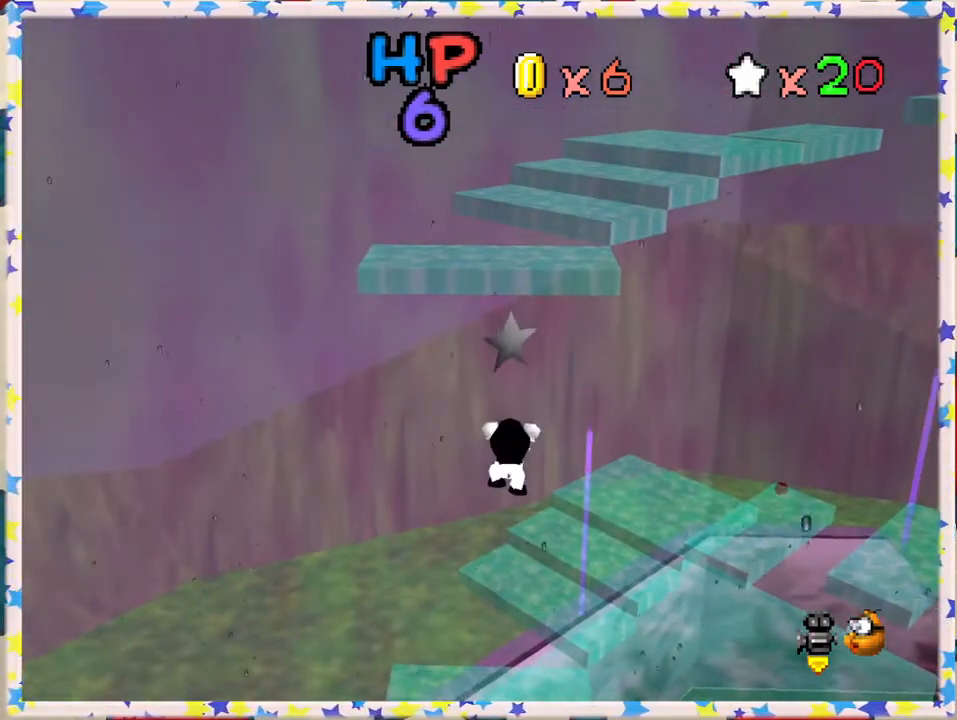
{"buttons": [], "left_stick": "center", "events": [[217, "left_stick", "up"], [333, "A", "down"], [350, "left_stick", "center"], [417, "A", "up"]]}
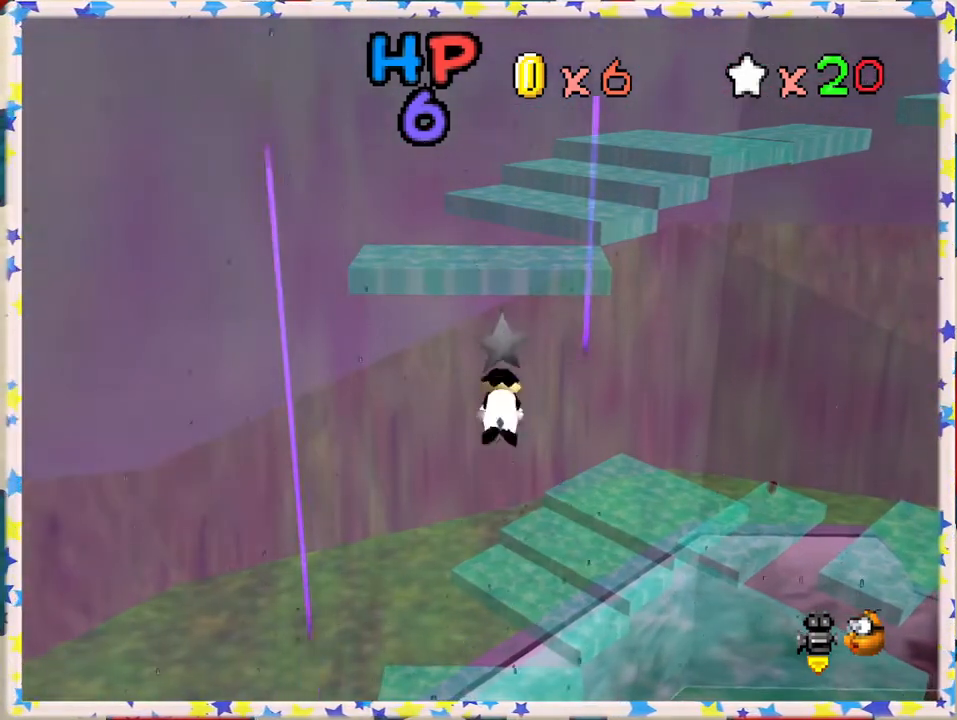
{"buttons": [], "left_stick": "right", "events": [[383, "left_stick", "right"]]}
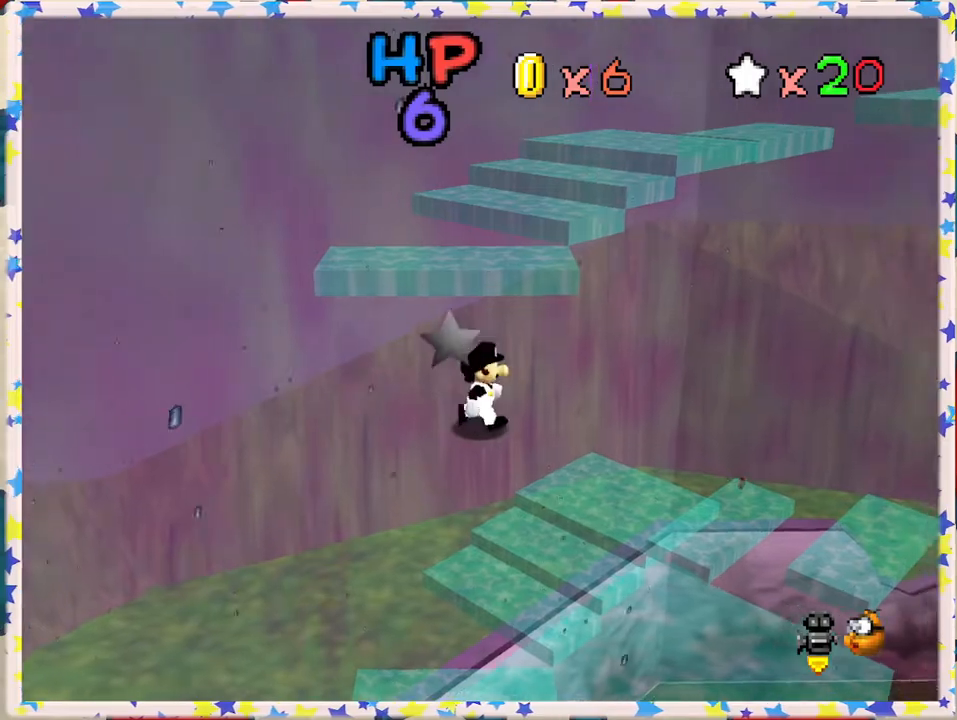
{"buttons": ["A", "Z"], "left_stick": "up", "events": [[33, "left_stick", "up-right"], [167, "left_stick", "up"], [400, "Z", "down"], [450, "A", "down"]]}
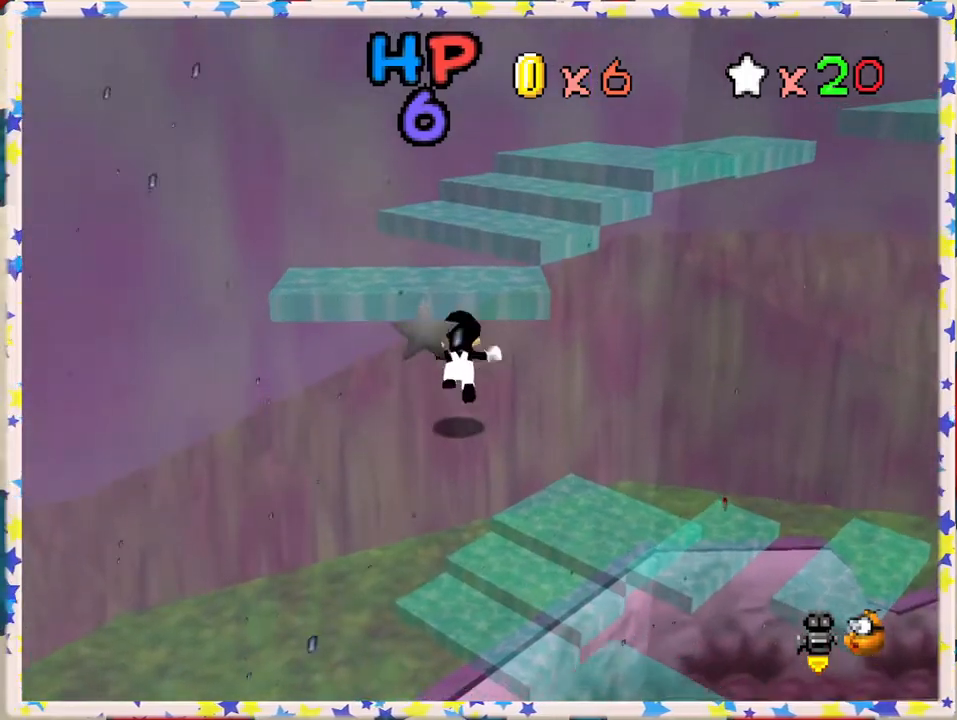
{"buttons": ["A", "Z"], "left_stick": "up", "events": []}
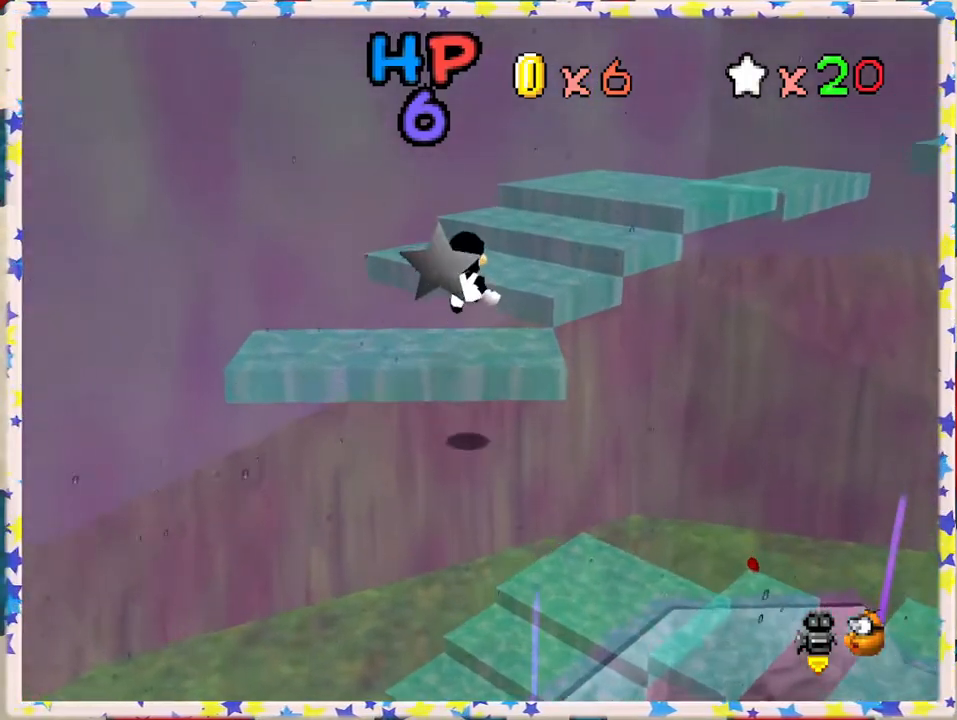
{"buttons": [], "left_stick": "down", "events": [[17, "left_stick", "up-right"], [200, "Z", "up"], [200, "left_stick", "down-right"], [250, "A", "up"], [250, "left_stick", "down"]]}
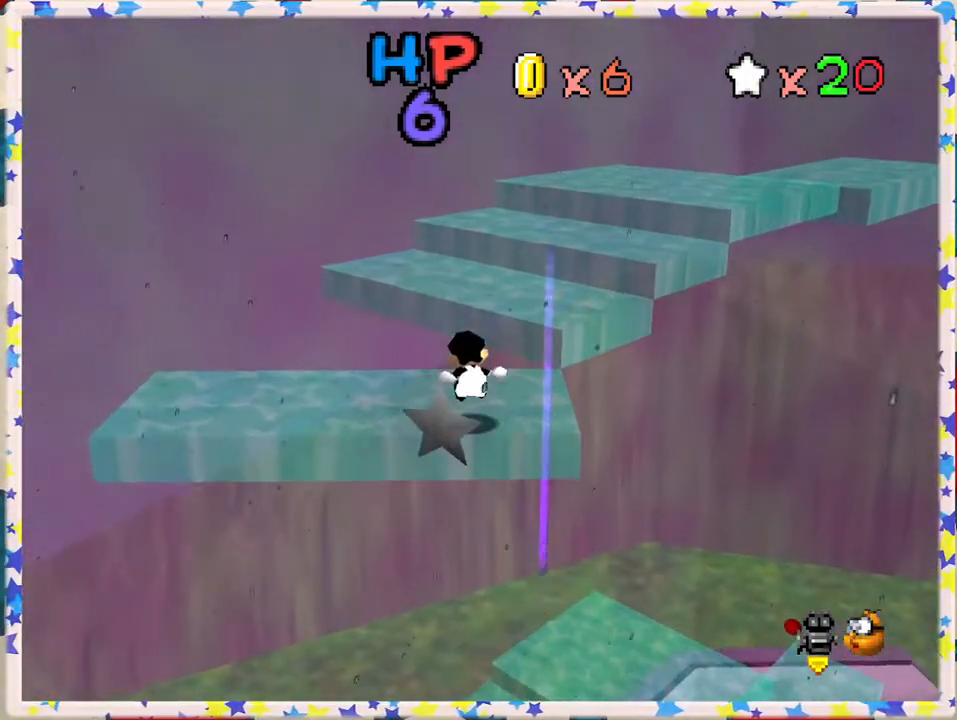
{"buttons": [], "left_stick": "up", "events": [[100, "left_stick", "up-right"], [150, "A", "down"], [283, "A", "up"], [333, "A", "down"], [467, "left_stick", "up"], [500, "A", "up"]]}
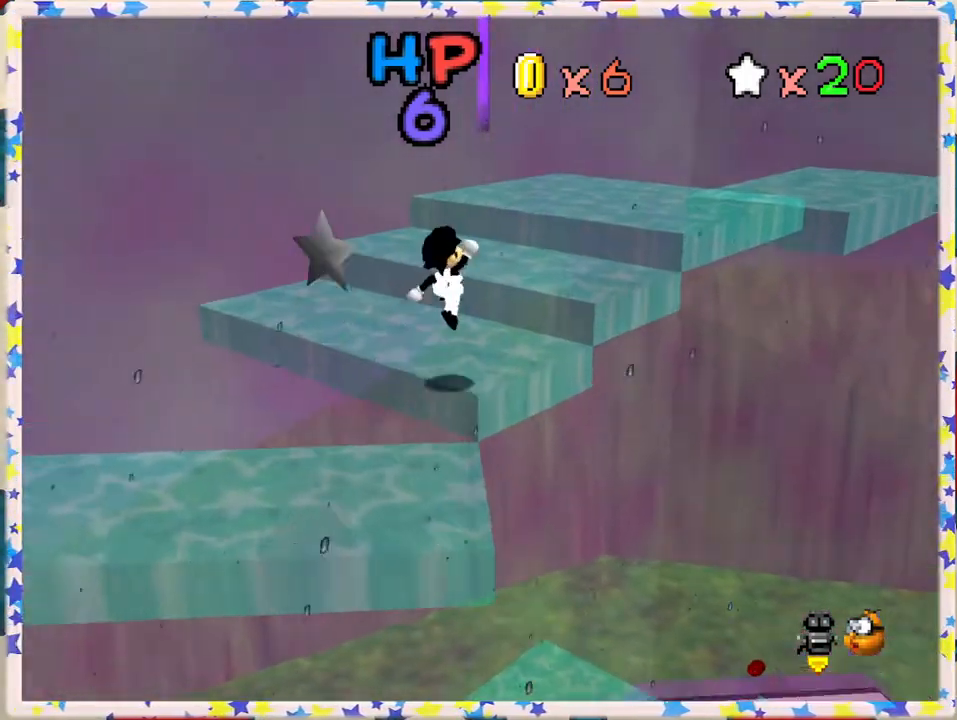
{"buttons": [], "left_stick": "up", "events": [[67, "A", "down"], [300, "A", "up"], [333, "left_stick", "up-left"], [467, "left_stick", "up"]]}
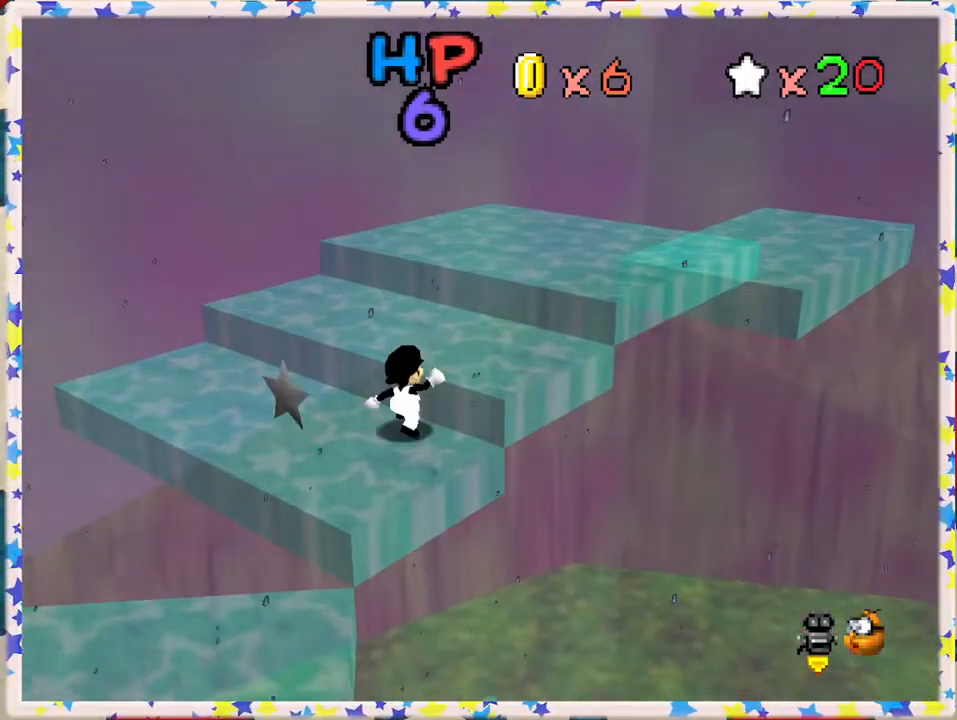
{"buttons": [], "left_stick": "up-left", "events": [[83, "C_LEFT", "down"], [200, "C_LEFT", "up"], [267, "A", "down"], [417, "left_stick", "up-left"], [433, "A", "up"]]}
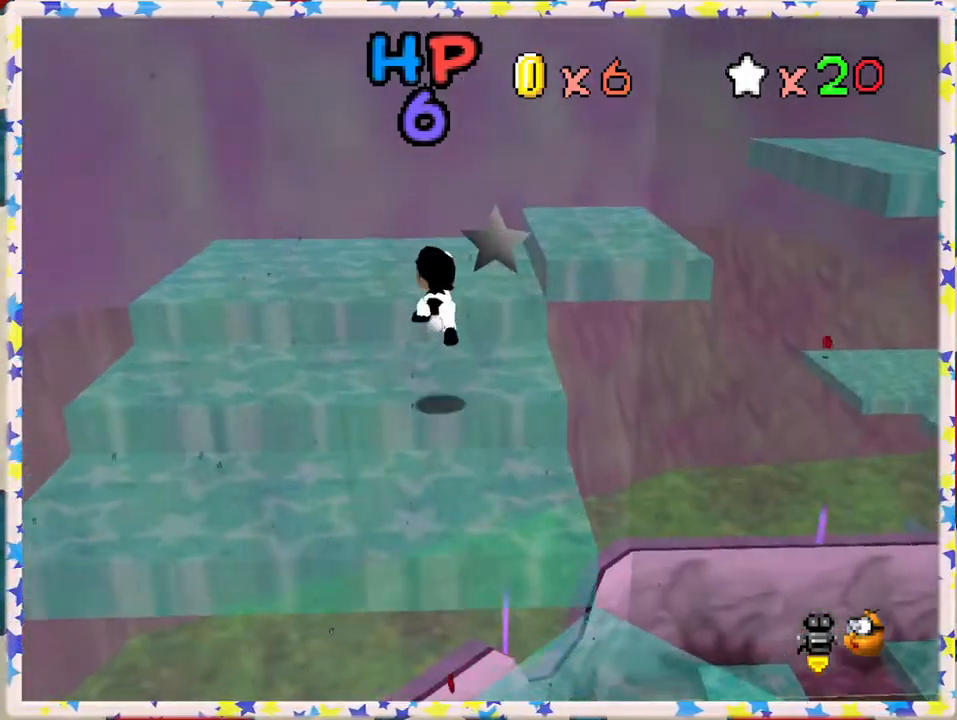
{"buttons": [], "left_stick": "center", "events": [[367, "left_stick", "center"]]}
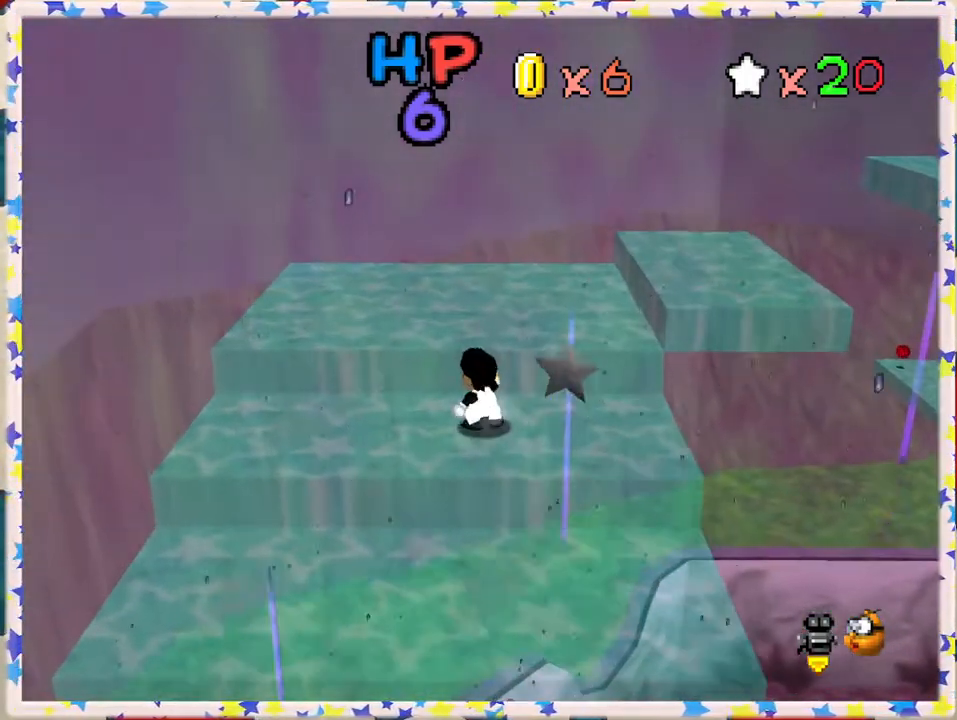
{"buttons": [], "left_stick": "left", "events": [[33, "C_LEFT", "down"], [133, "left_stick", "up"], [200, "C_LEFT", "up"], [250, "A", "down"], [350, "left_stick", "left"], [400, "A", "up"]]}
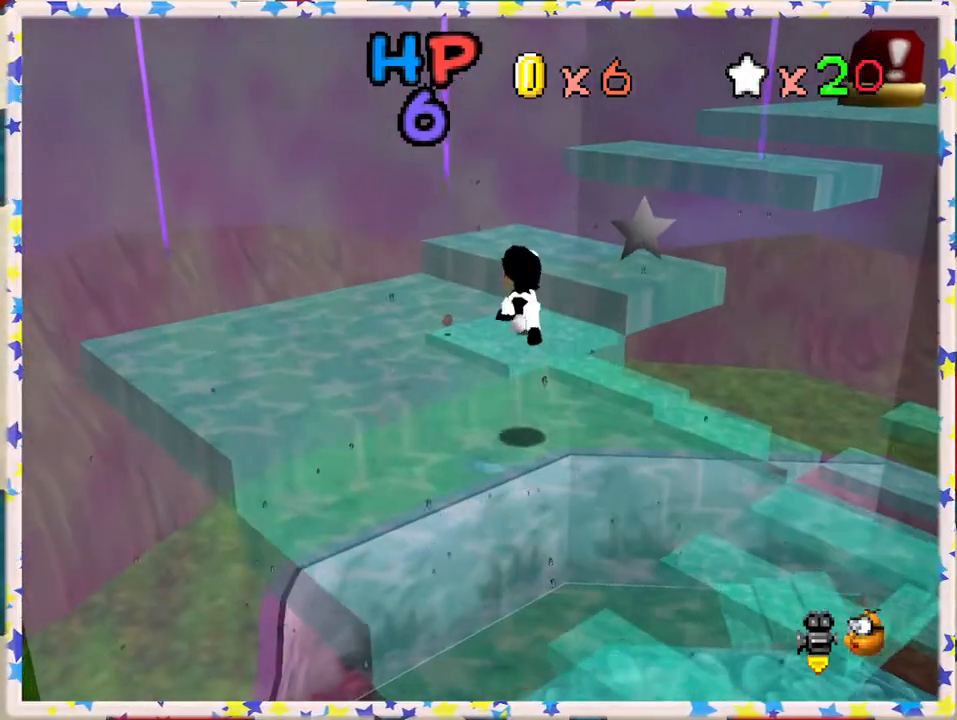
{"buttons": [], "left_stick": "up-left", "events": [[33, "left_stick", "up-left"], [250, "left_stick", "center"], [283, "C_LEFT", "down"], [350, "left_stick", "up-left"], [450, "C_LEFT", "up"]]}
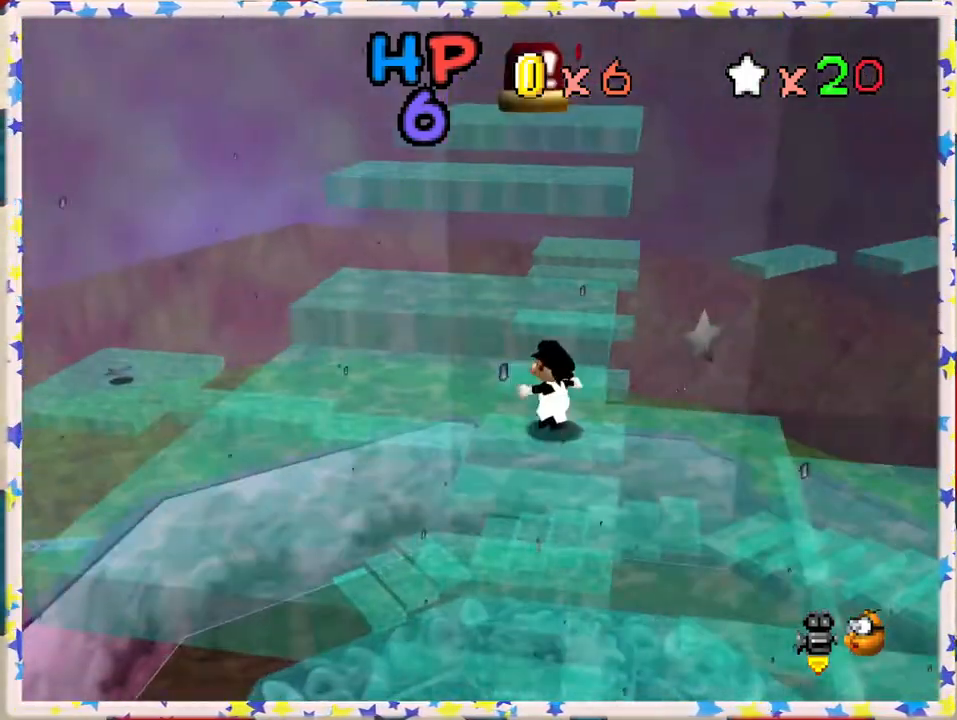
{"buttons": [], "left_stick": "up-left", "events": [[50, "left_stick", "up"], [267, "A", "down"], [350, "A", "up"], [483, "left_stick", "up-left"]]}
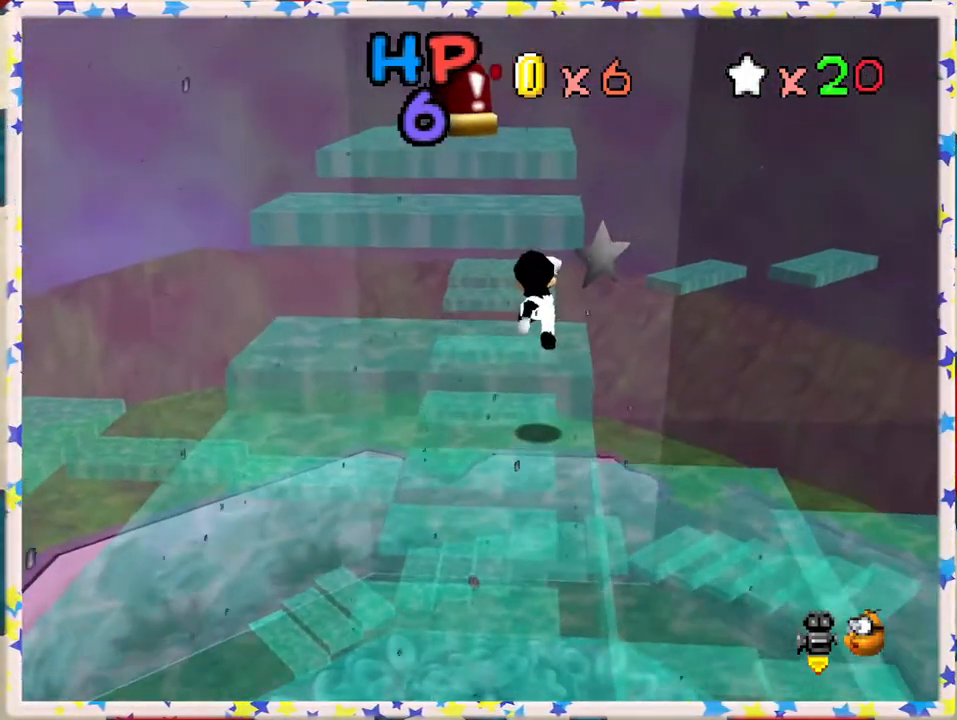
{"buttons": ["A"], "left_stick": "up", "events": [[217, "left_stick", "up"], [333, "A", "down"]]}
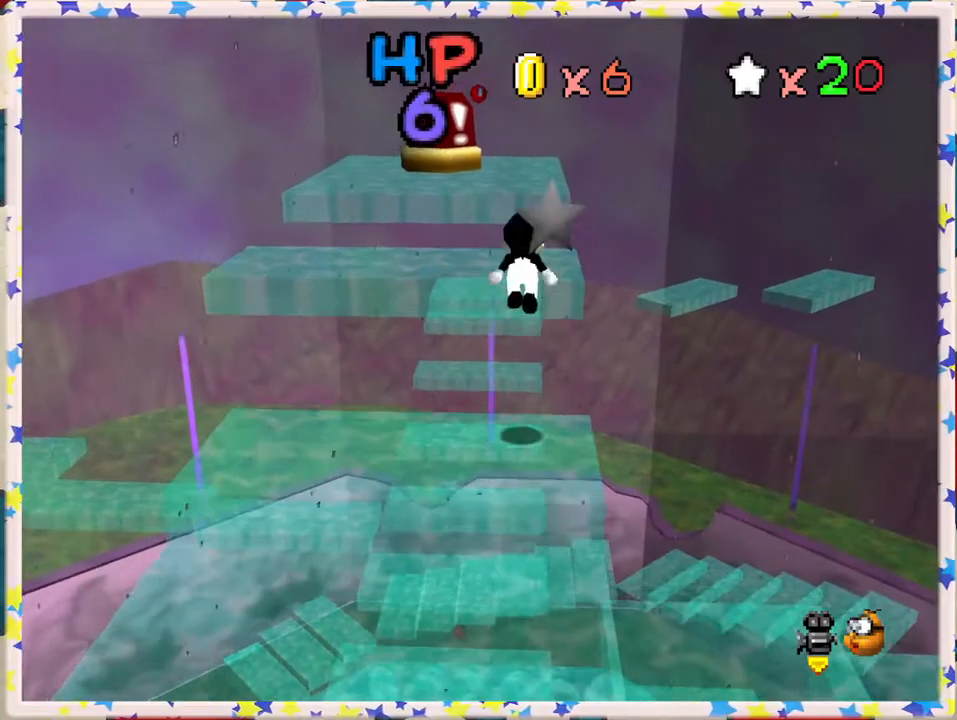
{"buttons": [], "left_stick": "down-left", "events": [[217, "left_stick", "up-left"], [267, "A", "up"], [433, "left_stick", "down-left"]]}
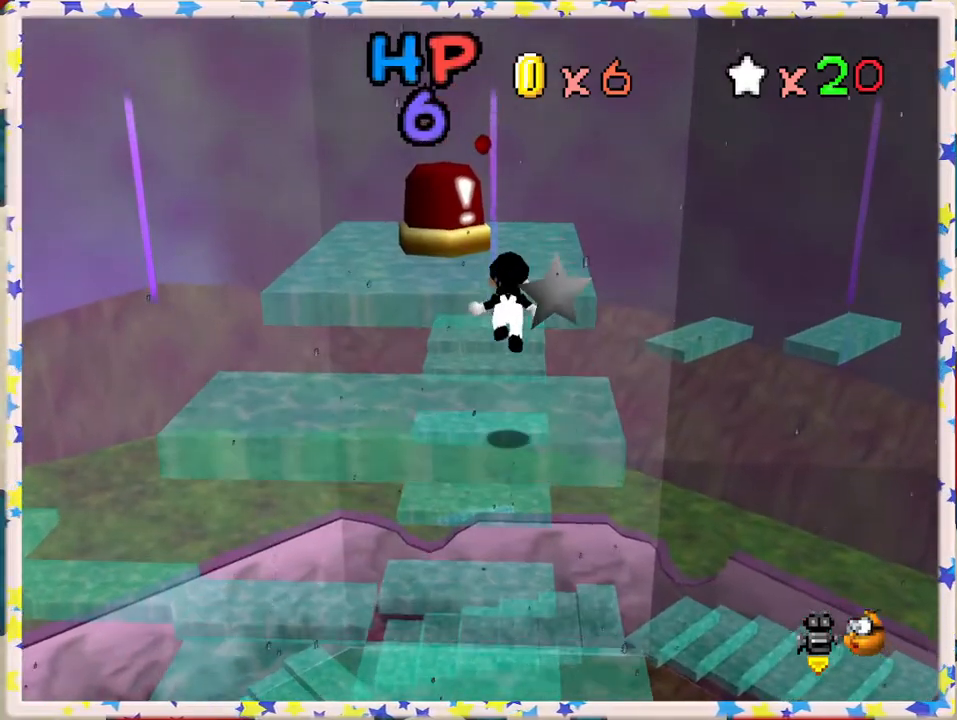
{"buttons": ["A"], "left_stick": "up", "events": [[183, "left_stick", "up-left"], [250, "left_stick", "up"], [283, "A", "down"]]}
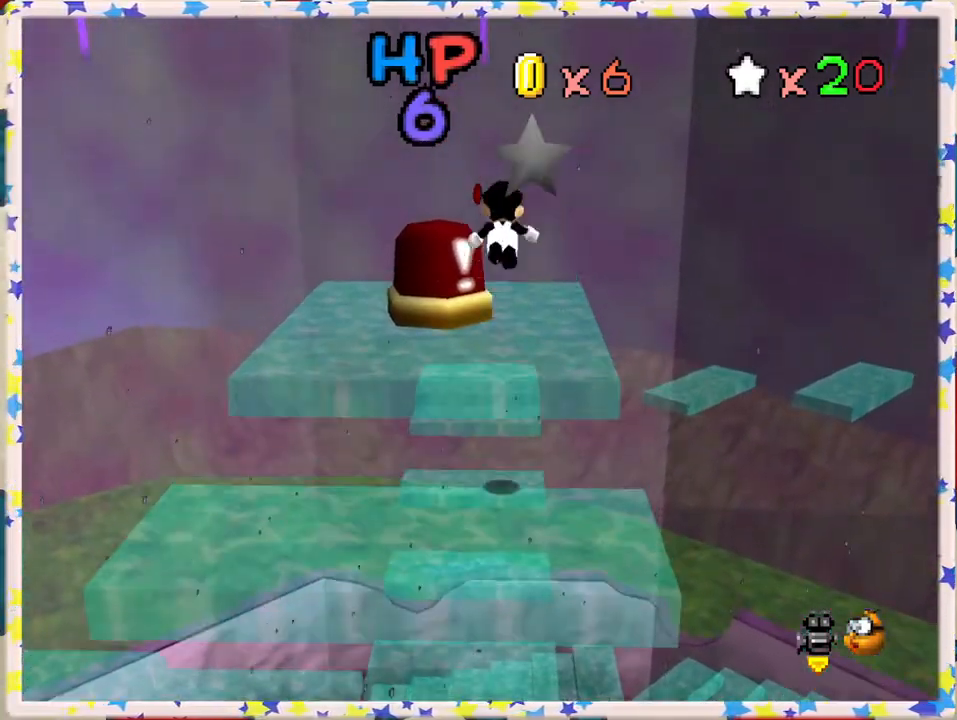
{"buttons": [], "left_stick": "down-left", "events": [[250, "A", "up"], [317, "left_stick", "left"], [350, "C_RIGHT", "down"], [450, "left_stick", "down-left"], [467, "C_RIGHT", "up"]]}
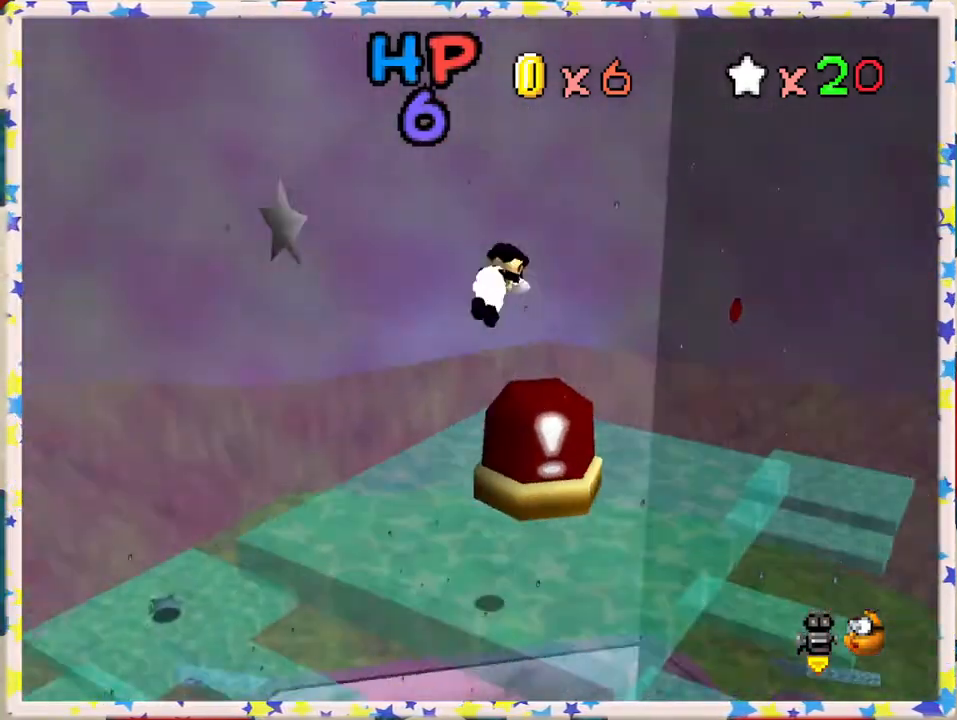
{"buttons": [], "left_stick": "center", "events": [[183, "left_stick", "center"], [233, "left_stick", "left"], [467, "left_stick", "center"]]}
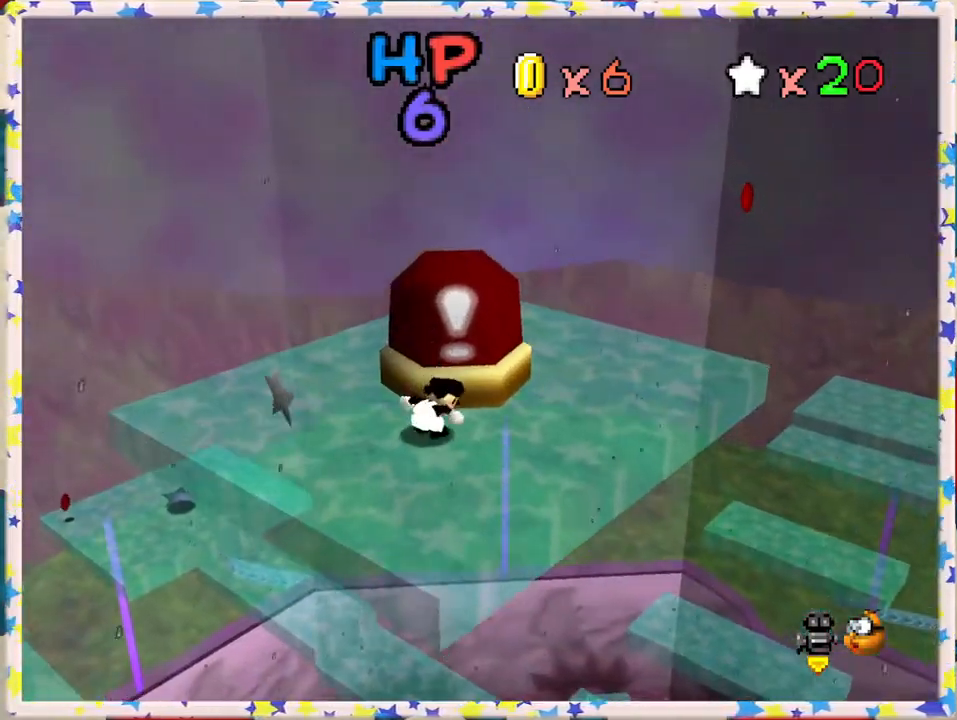
{"buttons": ["A"], "left_stick": "up", "events": [[100, "A", "down"], [133, "left_stick", "up"]]}
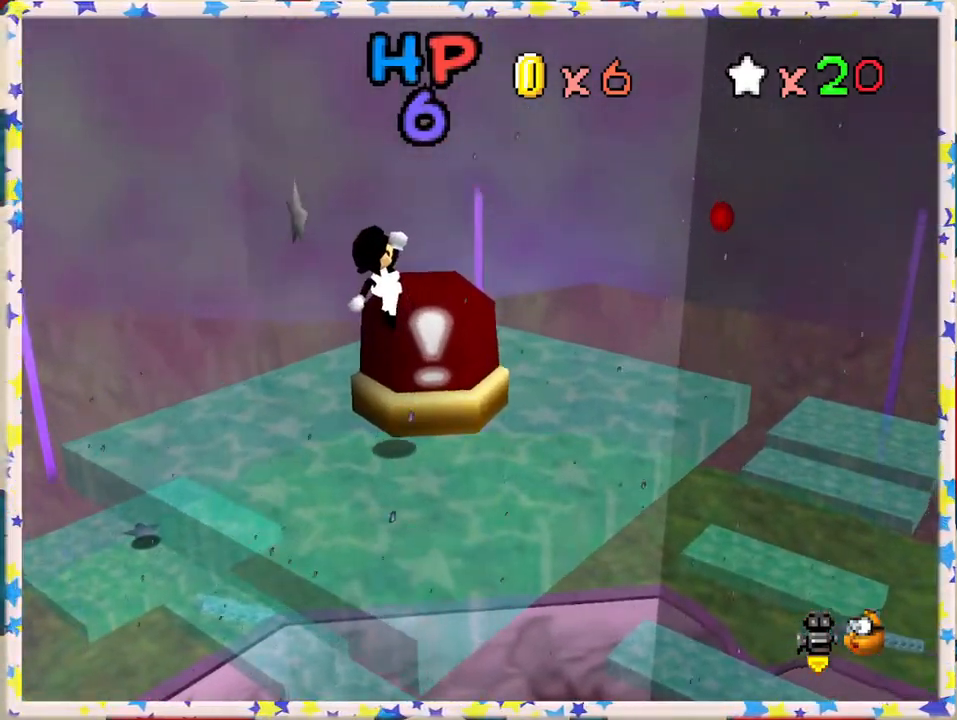
{"buttons": ["A"], "left_stick": "center", "events": [[50, "A", "up"], [233, "A", "down"], [300, "left_stick", "center"]]}
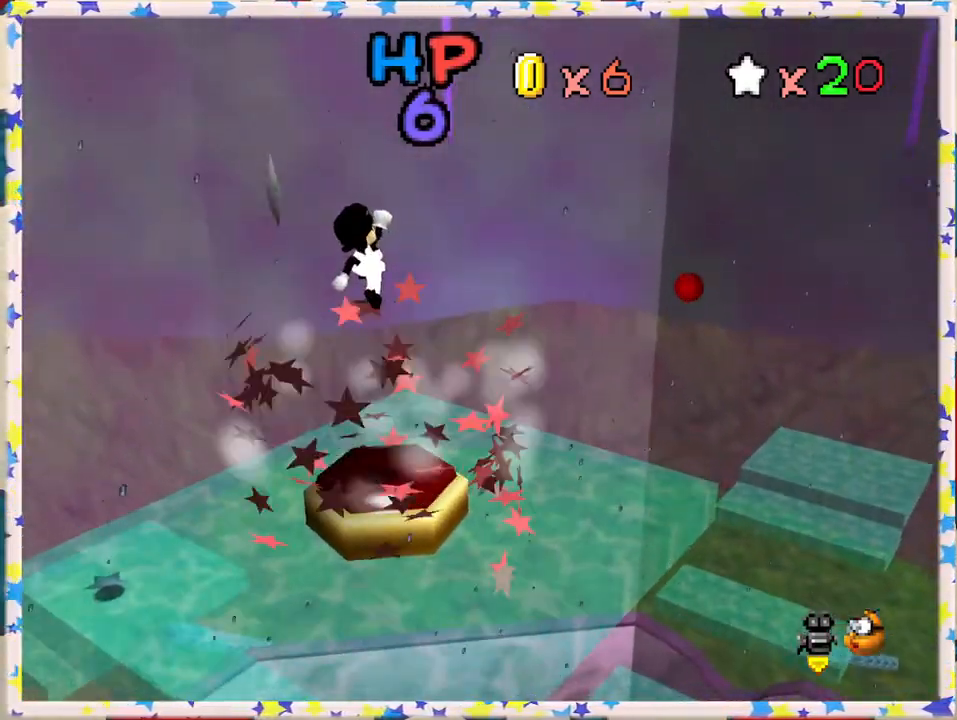
{"buttons": [], "left_stick": "center", "events": [[250, "left_stick", "up"], [283, "A", "up"], [383, "left_stick", "center"]]}